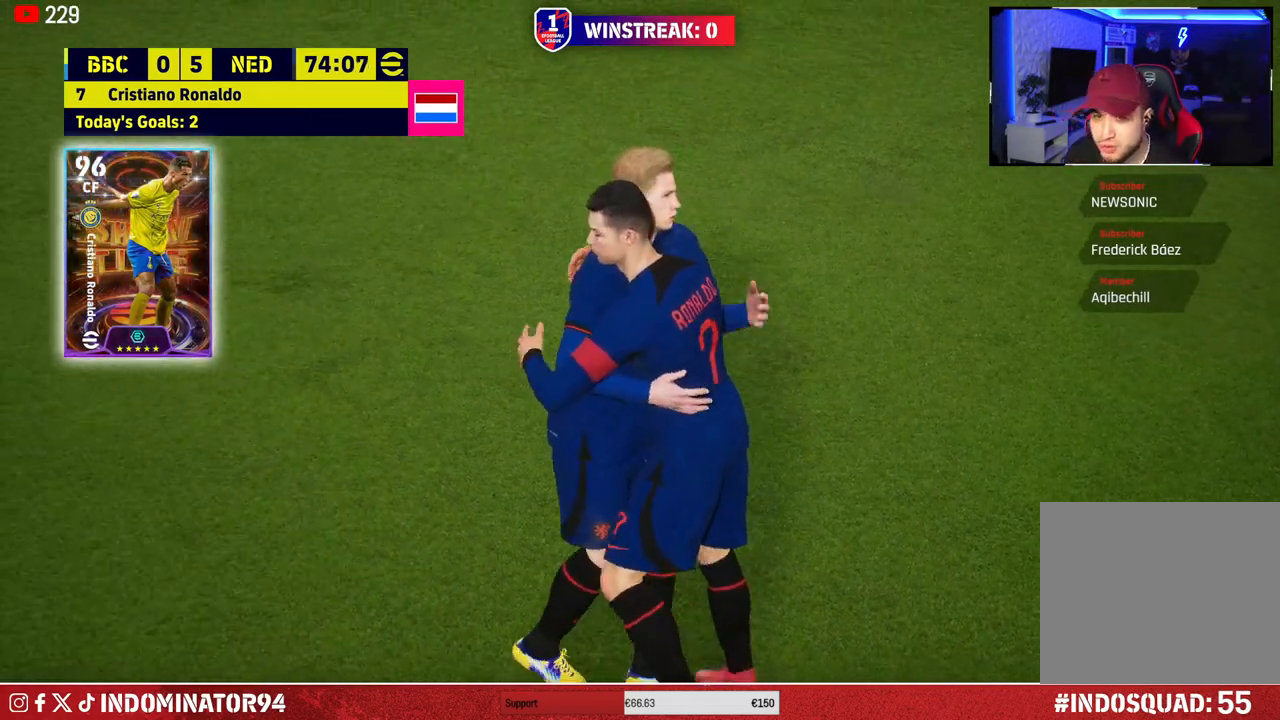
Gameplay with a controller (PlayStation layout); each line is a JSON object with the inputs held at the frame after it. "events" lists button and stick changes between this image and that frame as [ms after this image, input, new state], when the widget could be followed in between.
{"buttons": ["CROSS"], "left_stick": "center", "right_stick": "center", "events": [[433, "CROSS", "down"]]}
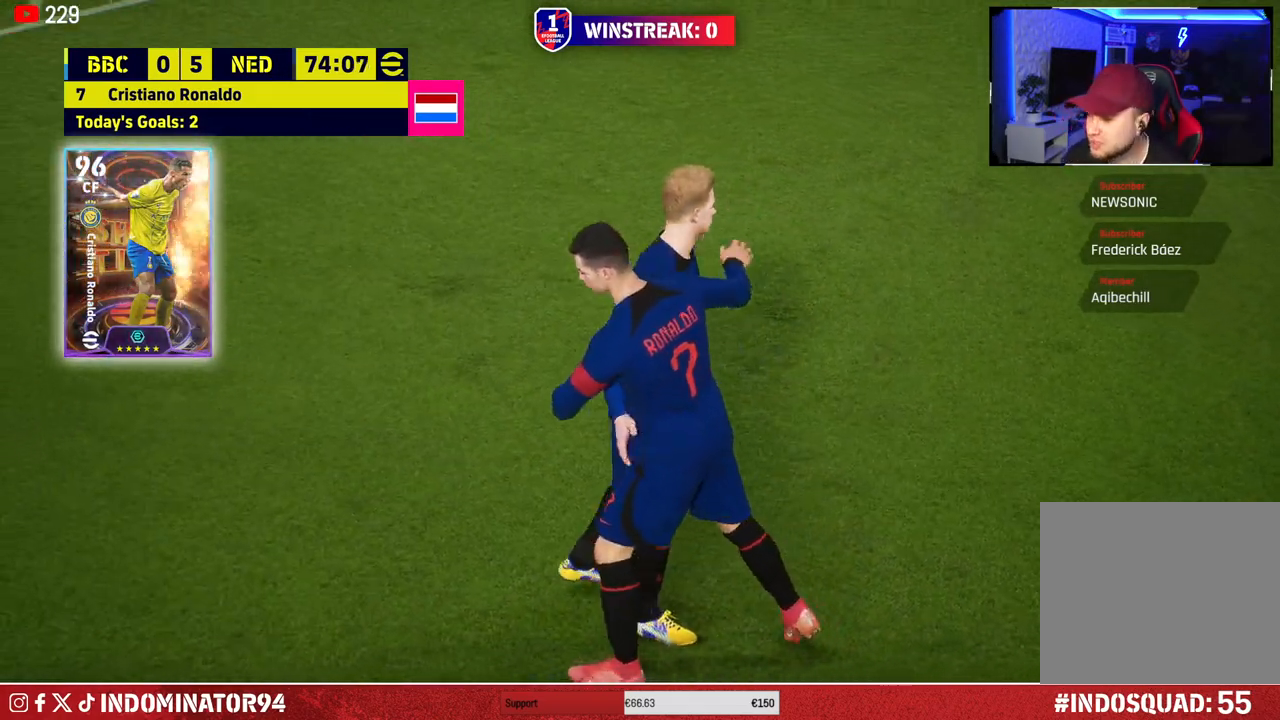
{"buttons": [], "left_stick": "center", "right_stick": "center", "events": [[67, "CROSS", "up"]]}
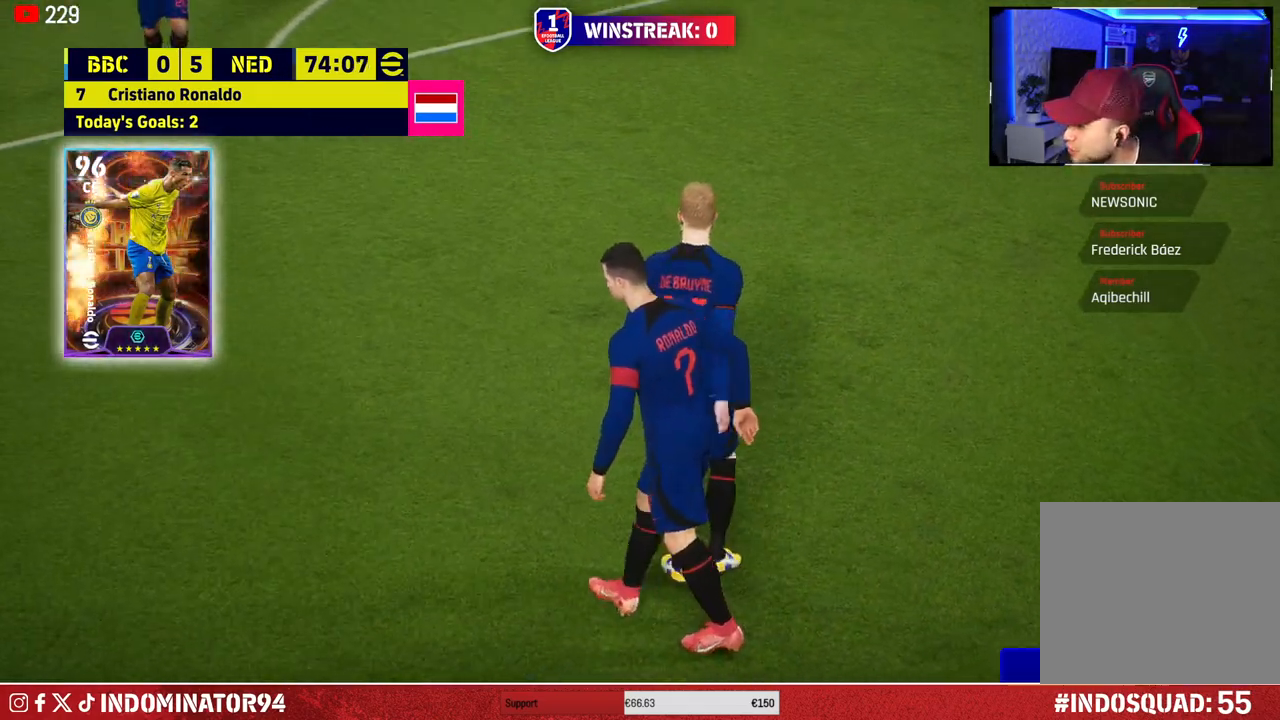
{"buttons": [], "left_stick": "center", "right_stick": "center", "events": []}
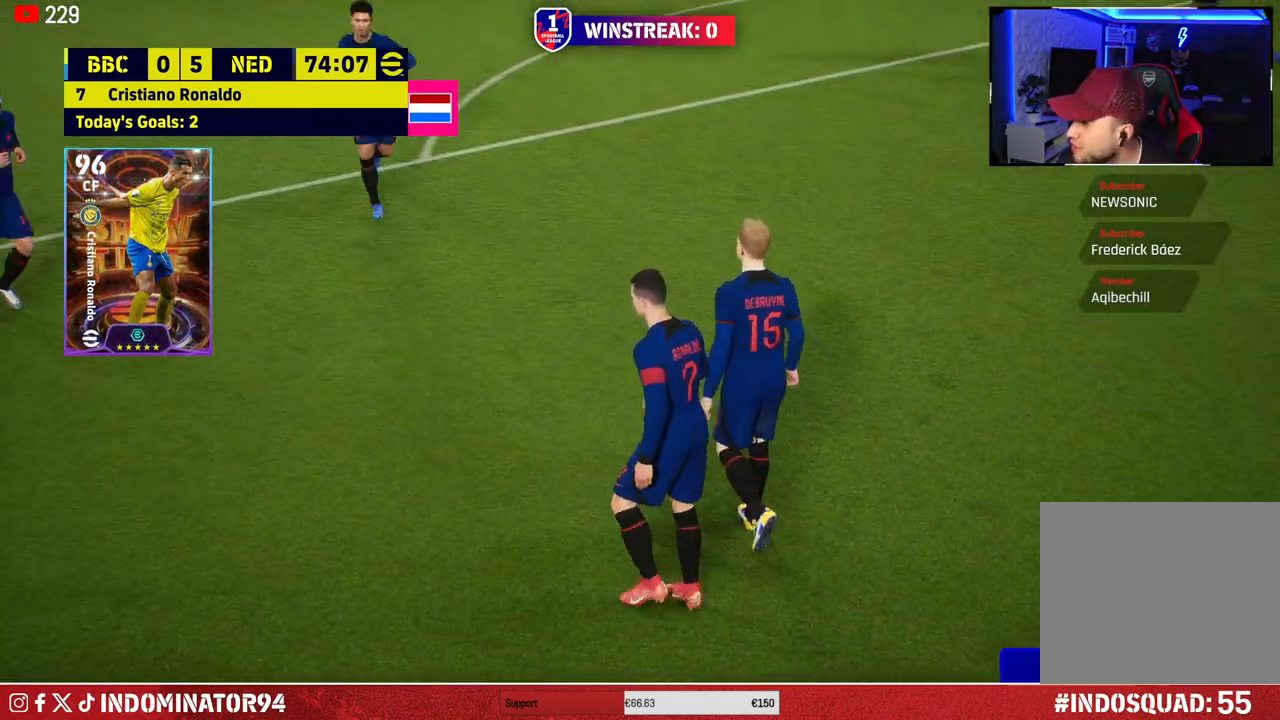
{"buttons": [], "left_stick": "center", "right_stick": "center", "events": []}
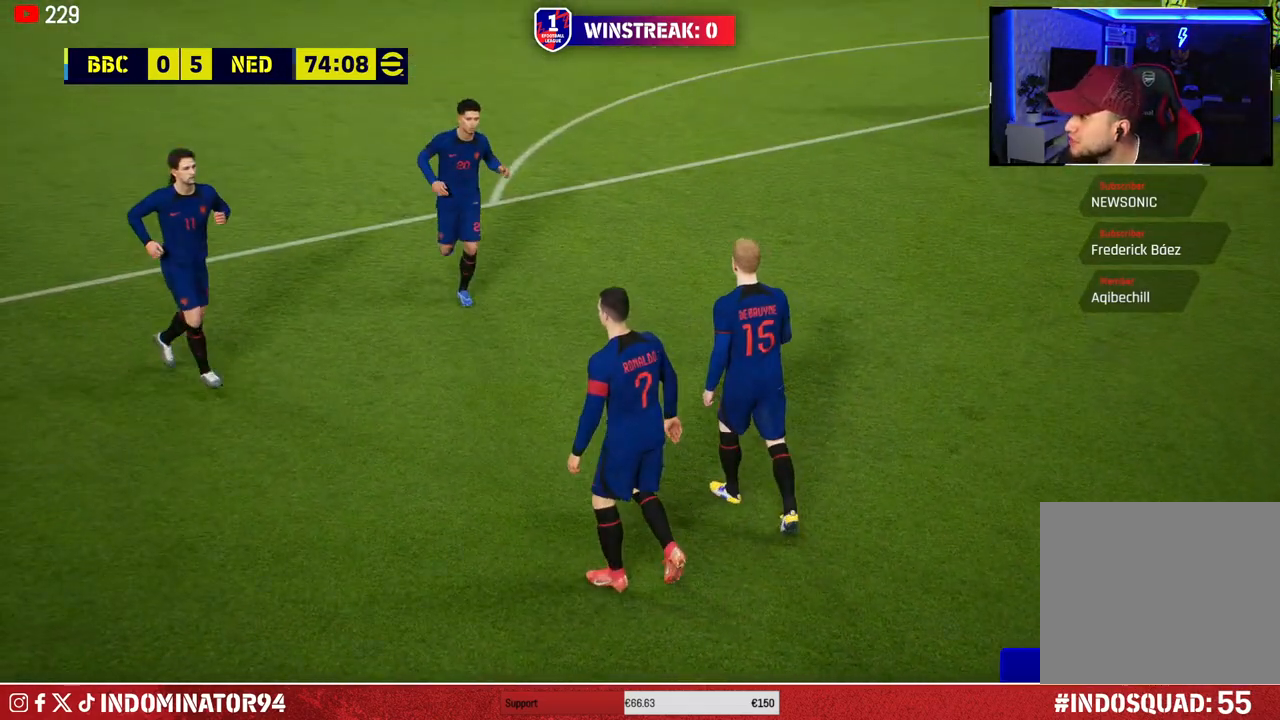
{"buttons": [], "left_stick": "center", "right_stick": "center", "events": [[17, "CROSS", "down"], [133, "CROSS", "up"], [250, "CROSS", "down"], [350, "CROSS", "up"]]}